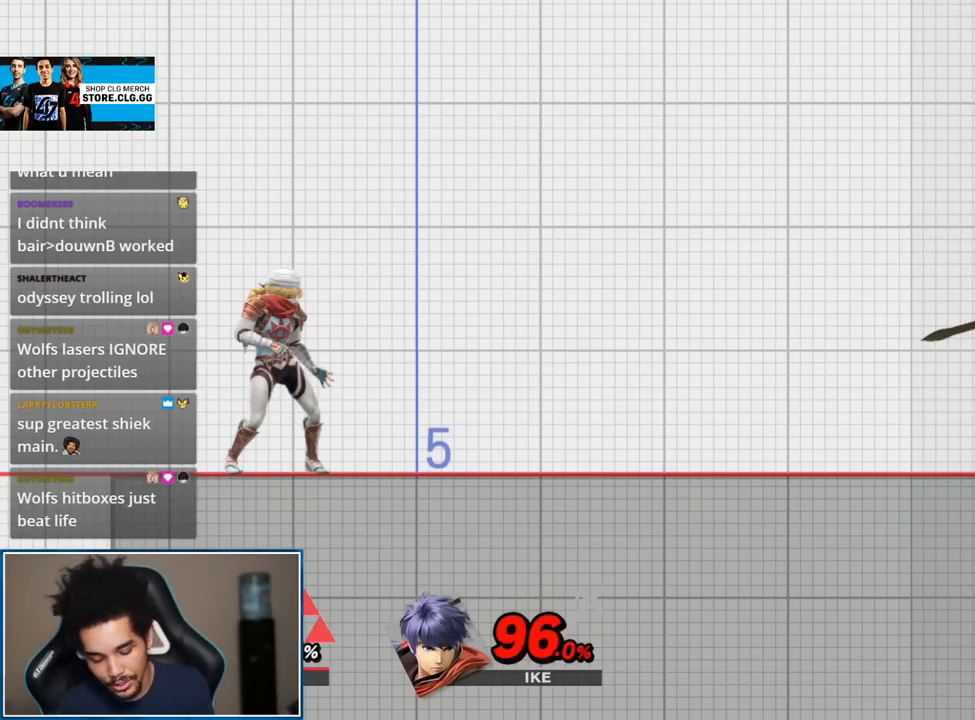
Gameplay with a controller (Nintendo layout); each line is a JSON object with the inputs held at the frame after it. "events" lists button and stick changes between this image and that frame as [ms after this image, input, new state], when the widget could be followed in between. Not read: L3 R3.
{"buttons": [], "left_stick": "down", "right_stick": "center", "events": []}
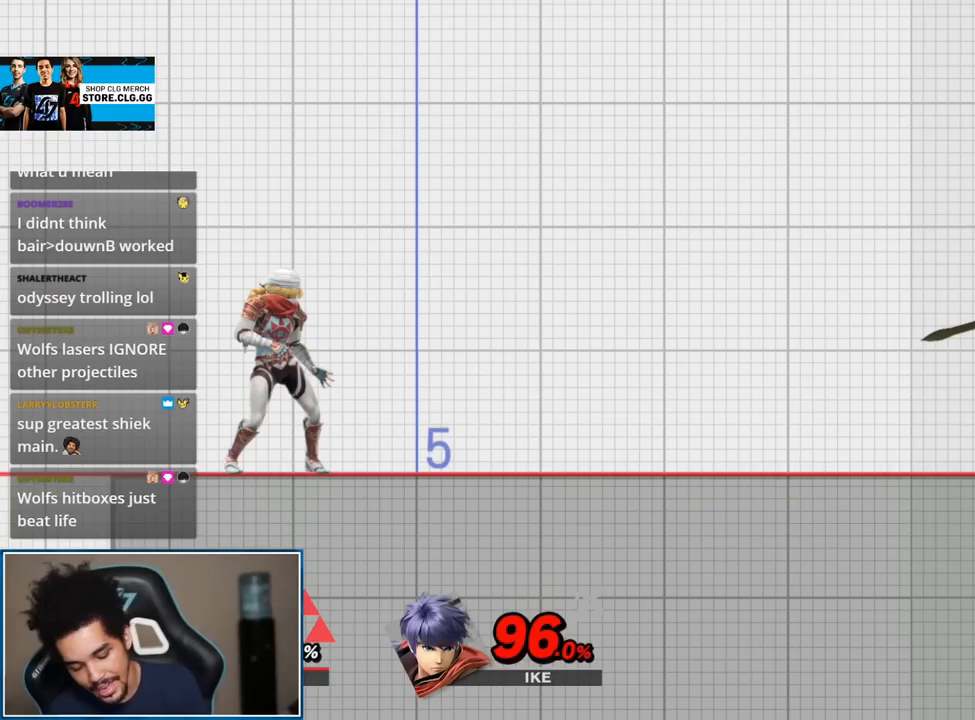
{"buttons": [], "left_stick": "down", "right_stick": "center", "events": []}
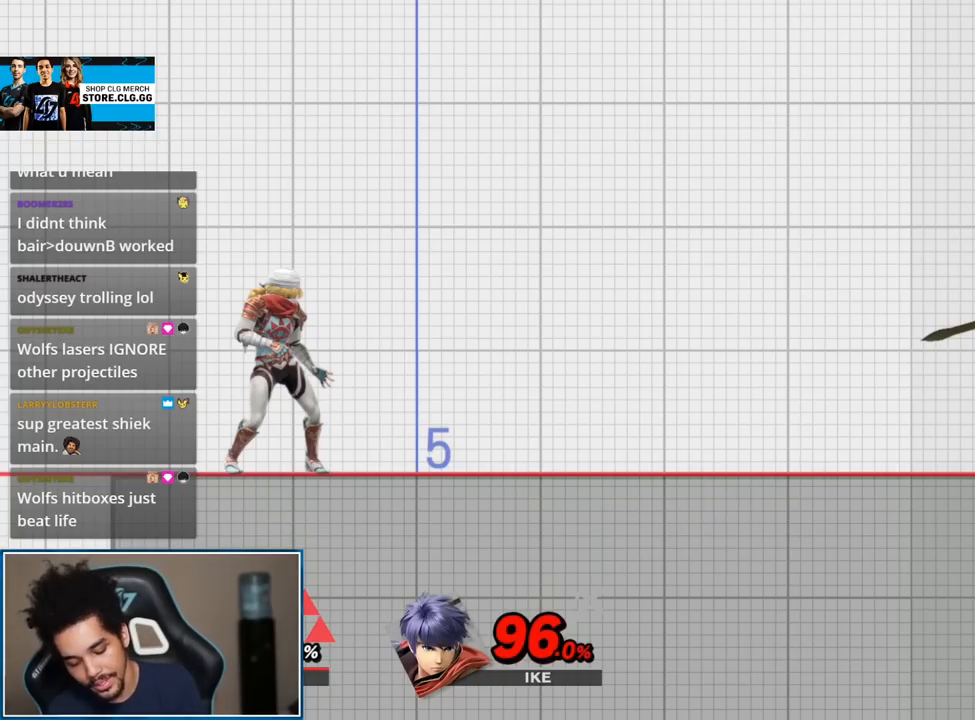
{"buttons": [], "left_stick": "down", "right_stick": "center", "events": []}
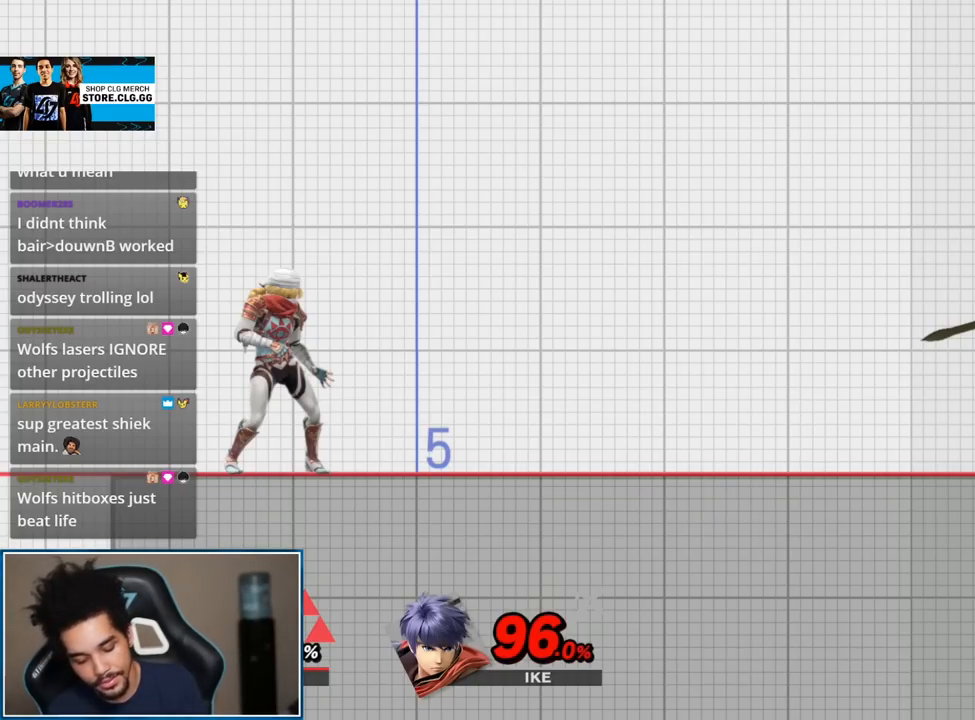
{"buttons": [], "left_stick": "down", "right_stick": "center", "events": []}
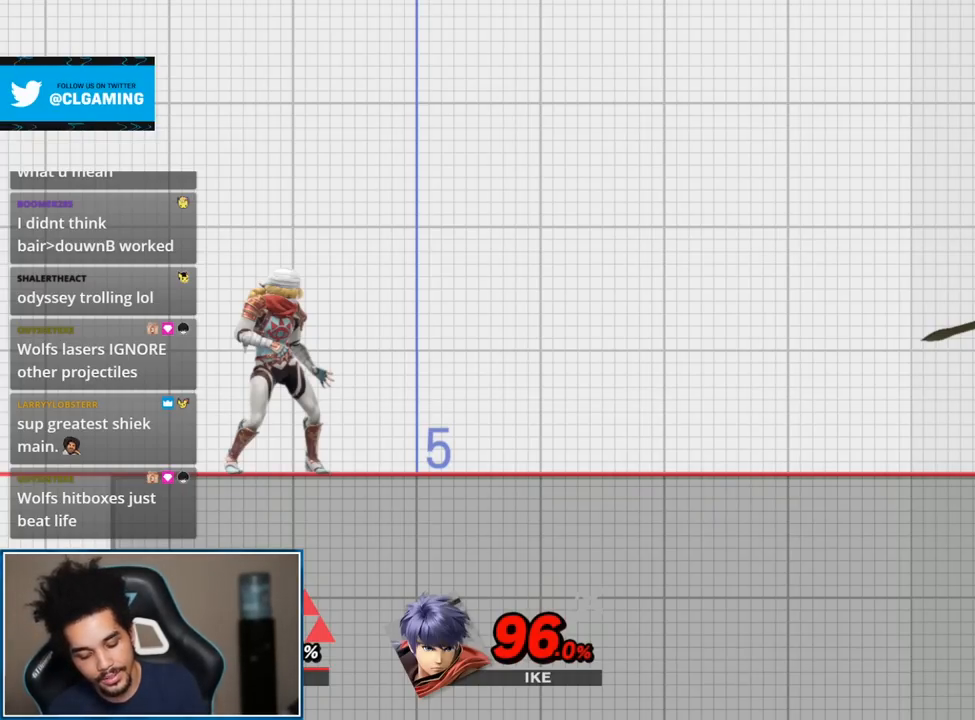
{"buttons": [], "left_stick": "down", "right_stick": "center", "events": []}
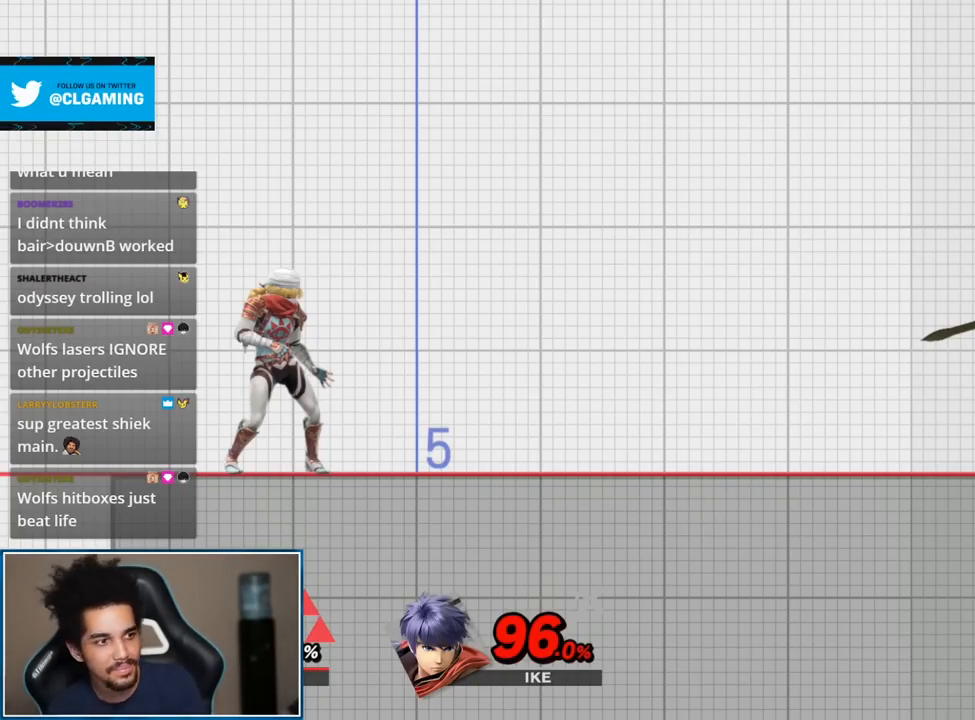
{"buttons": [], "left_stick": "down", "right_stick": "center", "events": []}
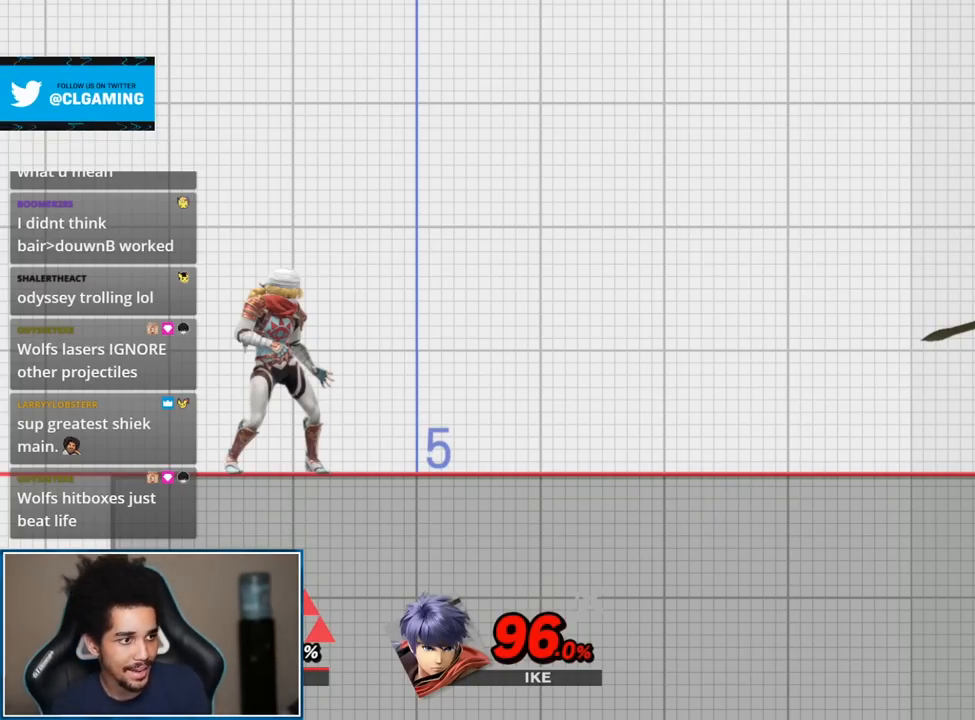
{"buttons": [], "left_stick": "center", "right_stick": "center", "events": [[83, "left_stick", "down-left"], [333, "left_stick", "center"]]}
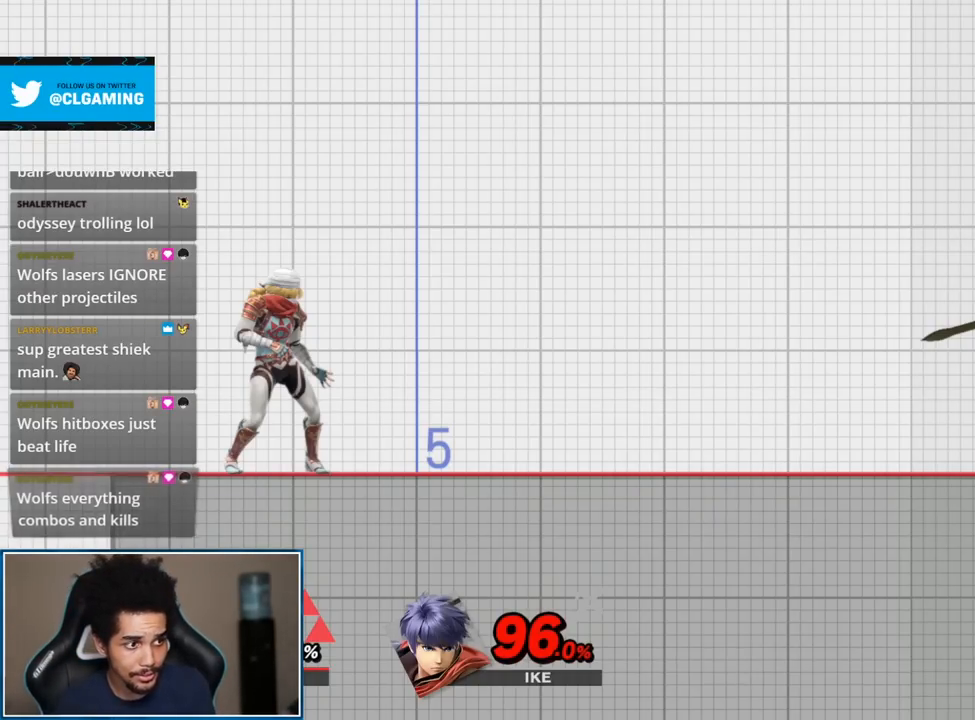
{"buttons": [], "left_stick": "down", "right_stick": "center", "events": [[83, "left_stick", "down"]]}
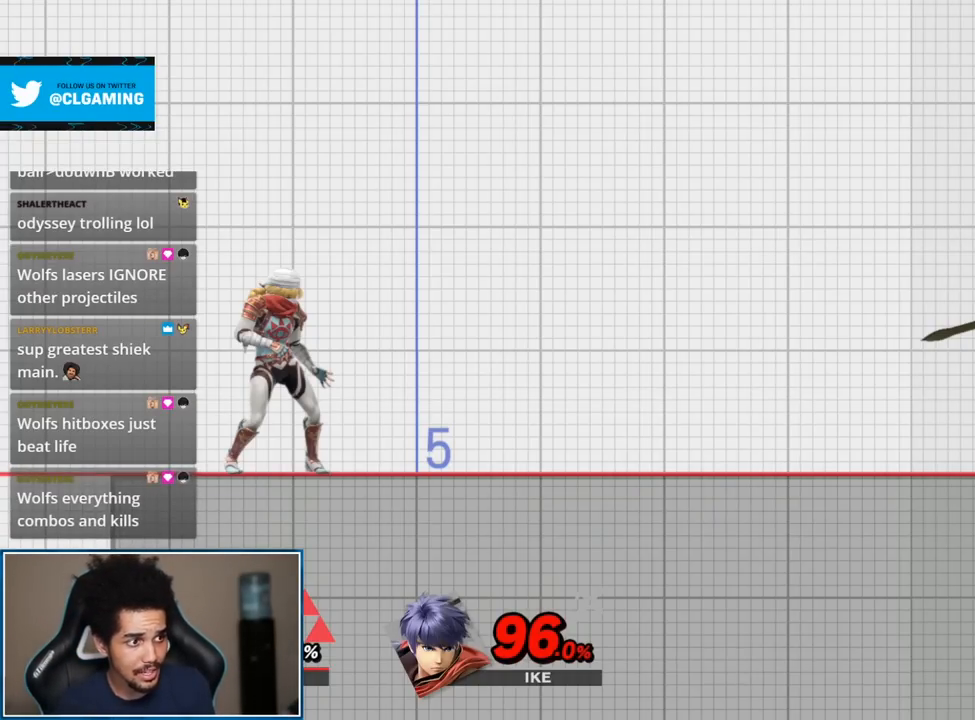
{"buttons": [], "left_stick": "down-left", "right_stick": "center", "events": [[417, "left_stick", "down-left"]]}
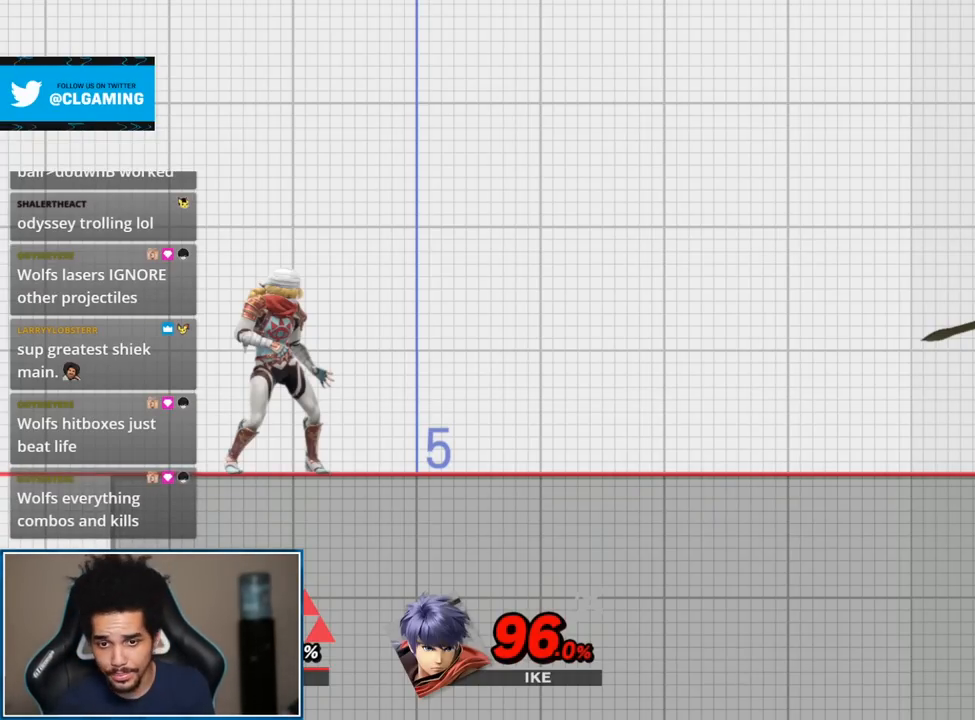
{"buttons": ["B"], "left_stick": "down-left", "right_stick": "center", "events": [[333, "B", "down"]]}
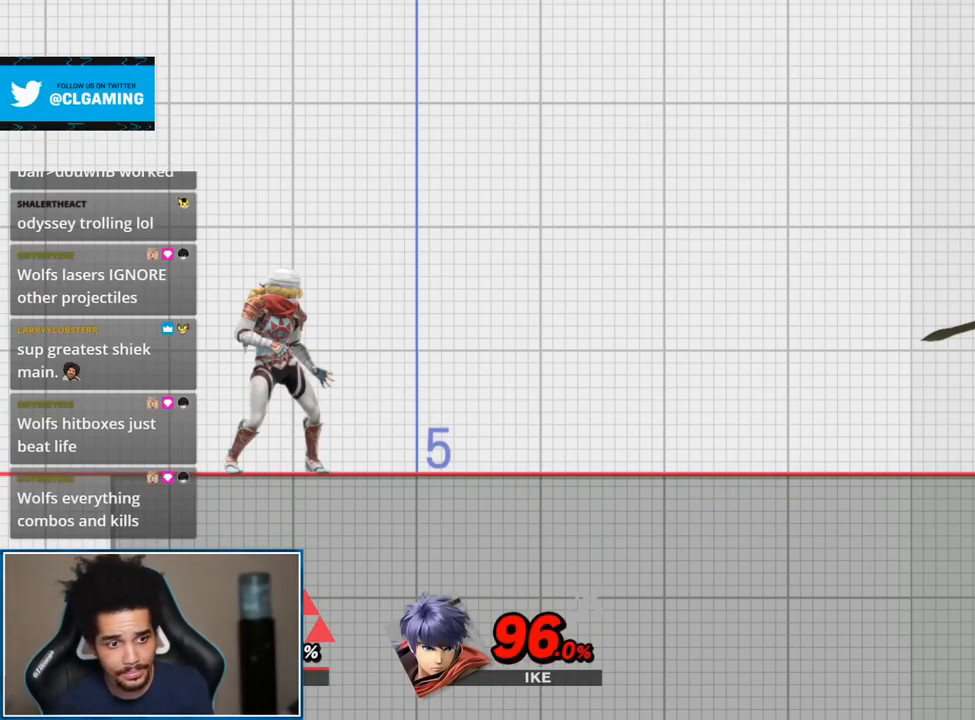
{"buttons": ["B"], "left_stick": "down-left", "right_stick": "center", "events": []}
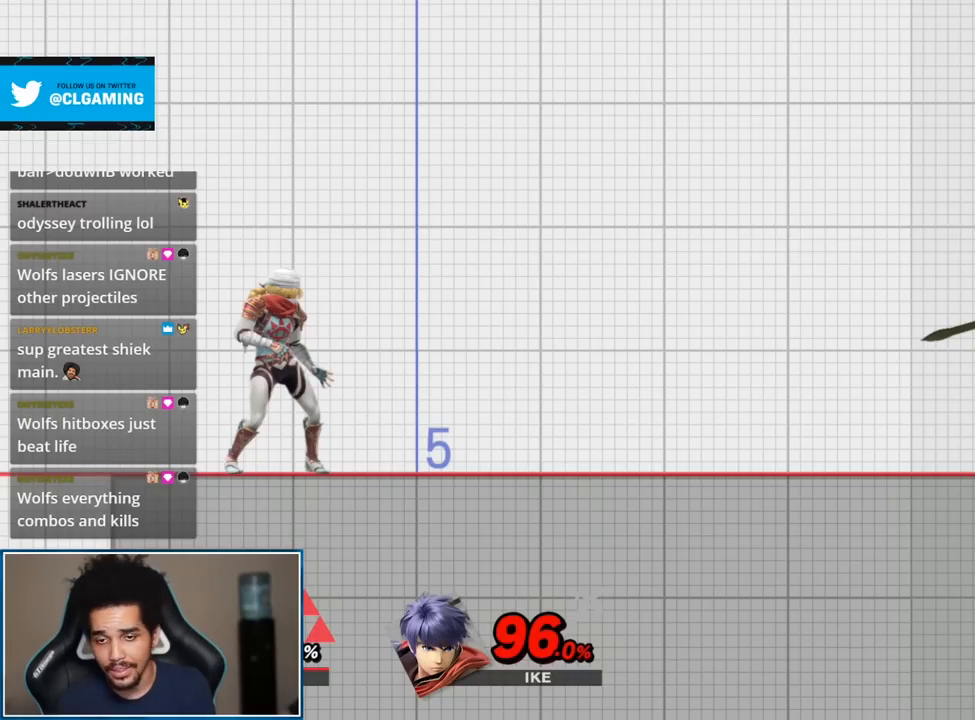
{"buttons": [], "left_stick": "down", "right_stick": "center", "events": [[83, "L1", "down"], [167, "L1", "up"], [200, "left_stick", "down"], [483, "B", "up"]]}
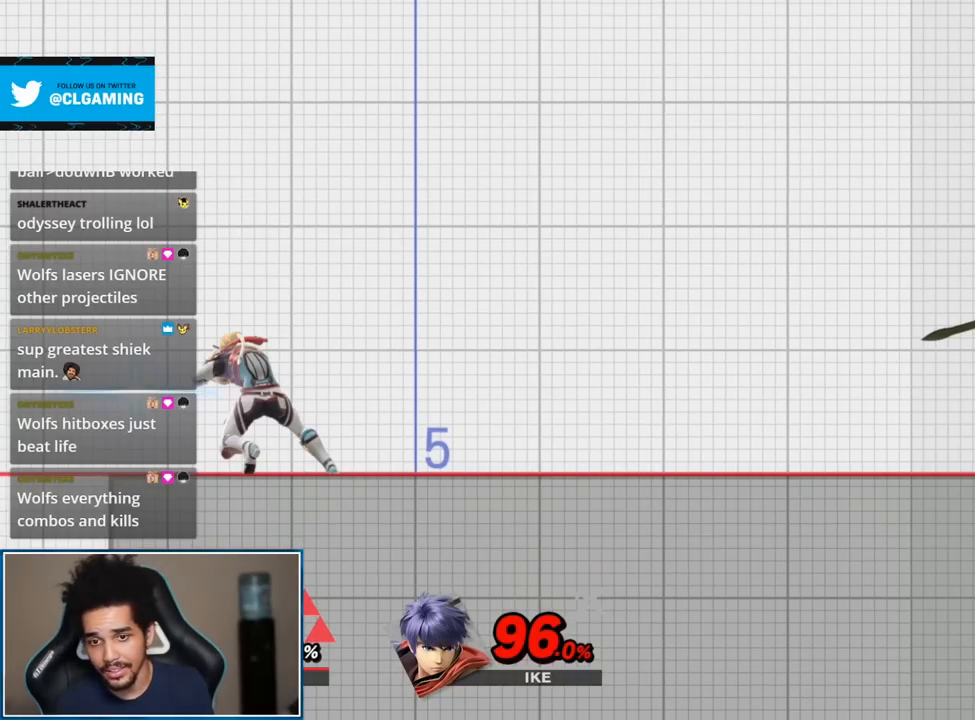
{"buttons": [], "left_stick": "center", "right_stick": "center", "events": [[117, "left_stick", "center"], [333, "L1", "down"], [450, "L1", "up"]]}
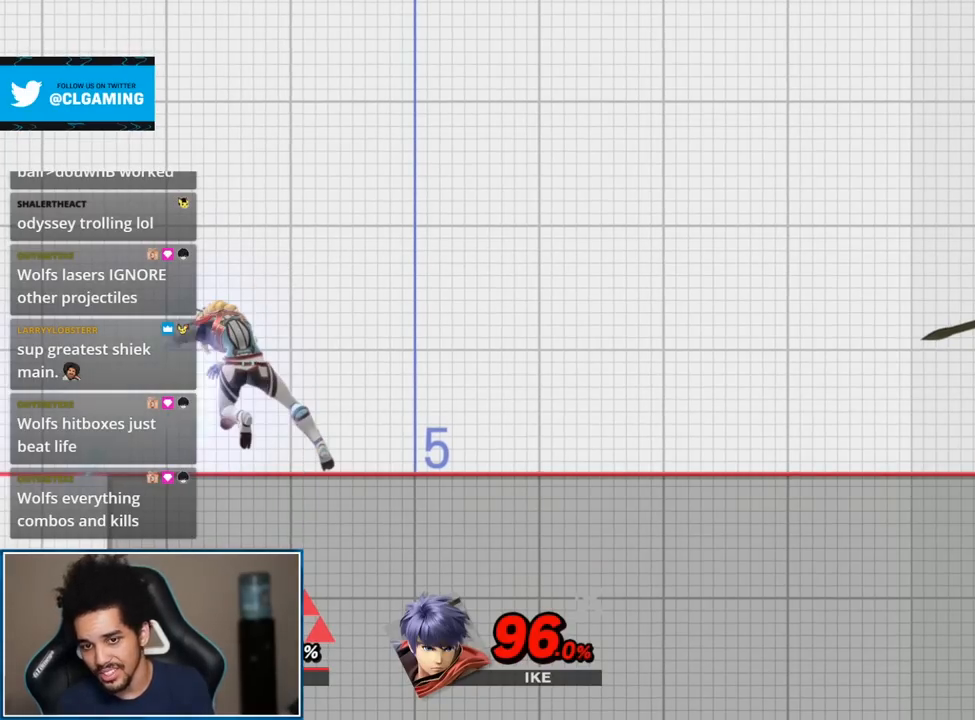
{"buttons": ["L1"], "left_stick": "center", "right_stick": "center", "events": [[17, "L1", "down"]]}
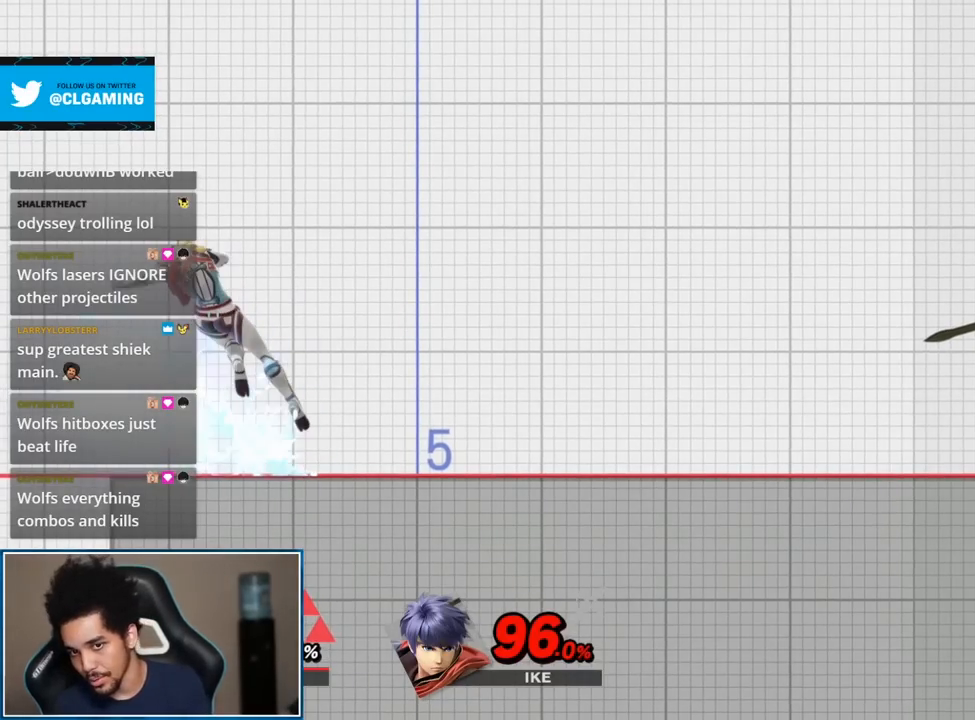
{"buttons": ["L1"], "left_stick": "right", "right_stick": "center", "events": [[200, "left_stick", "right"]]}
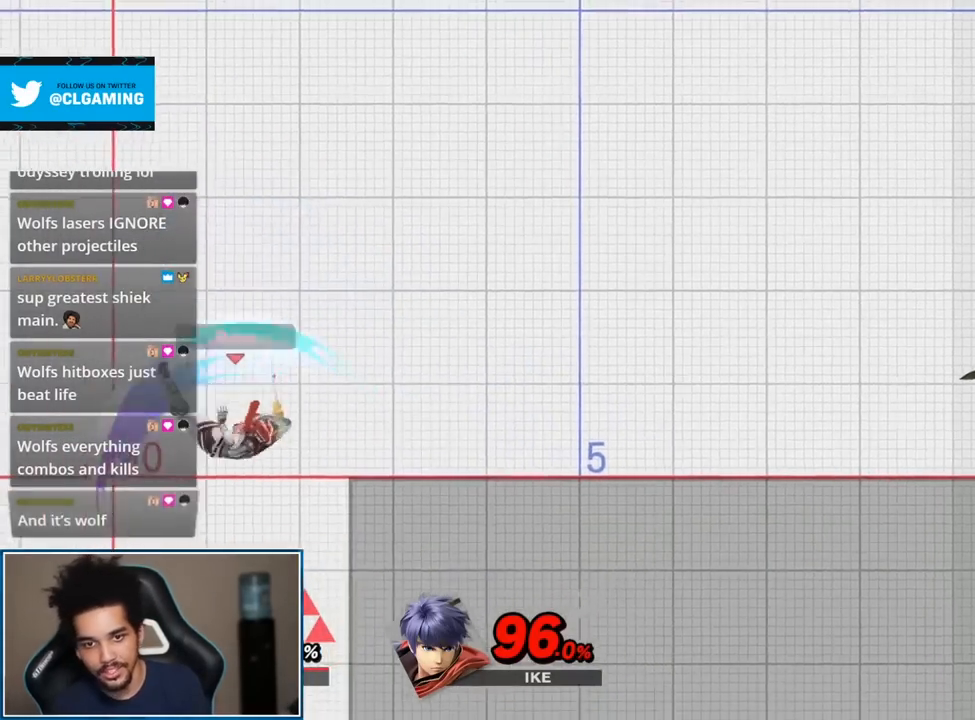
{"buttons": ["Y", "L1"], "left_stick": "right", "right_stick": "center", "events": [[17, "left_stick", "center"], [233, "left_stick", "right"], [267, "Y", "down"], [333, "Y", "up"], [417, "Y", "down"]]}
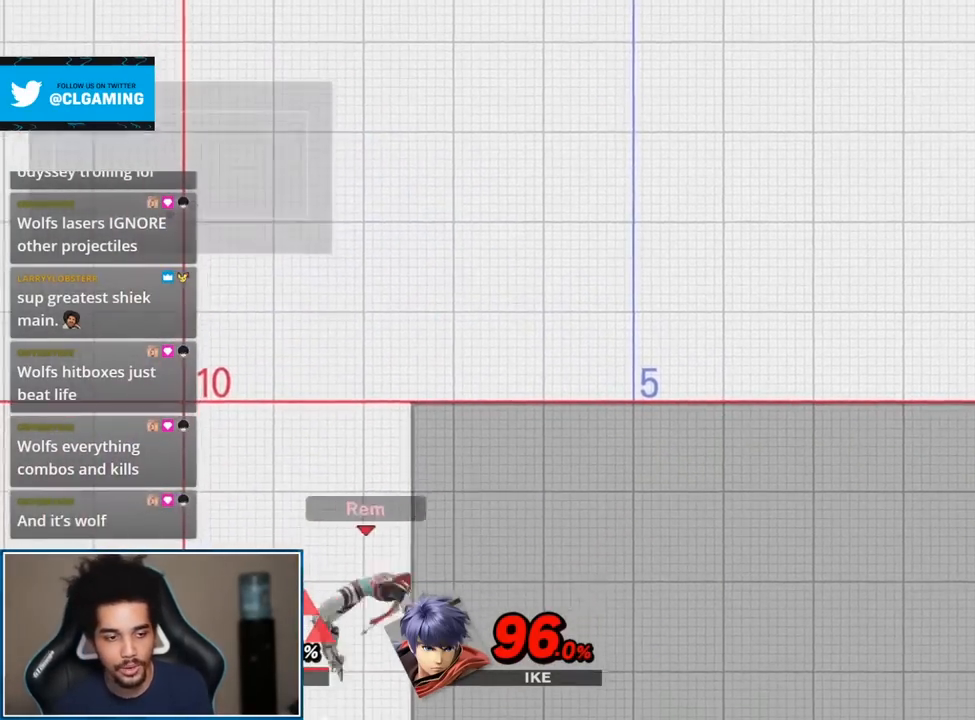
{"buttons": ["L1"], "left_stick": "right", "right_stick": "center", "events": [[50, "Y", "up"]]}
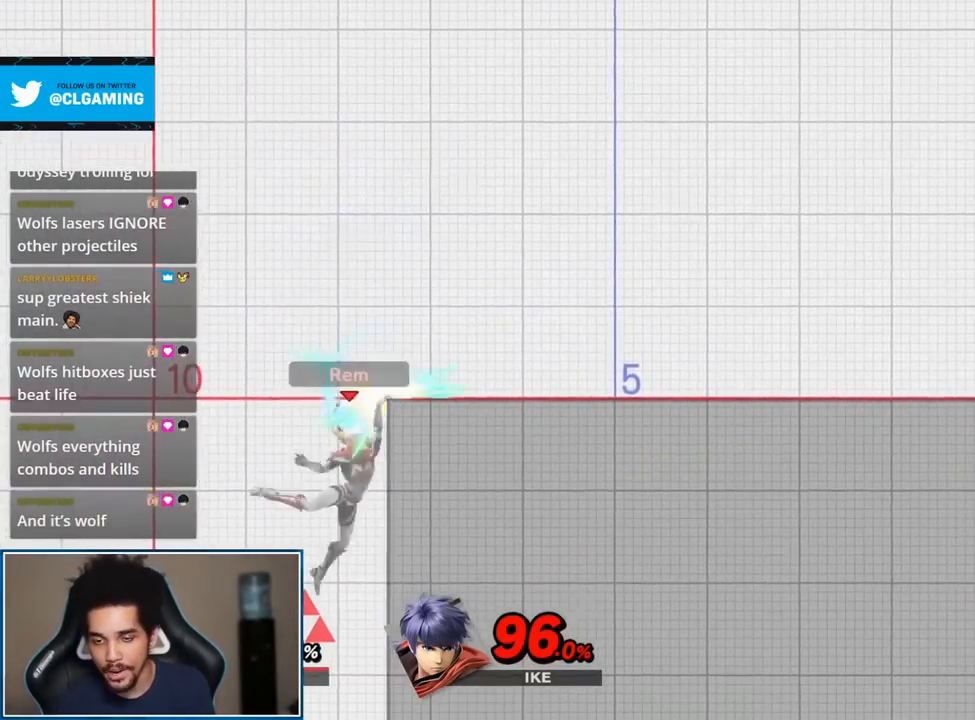
{"buttons": ["L1"], "left_stick": "center", "right_stick": "center", "events": [[17, "left_stick", "center"], [50, "START", "down"], [250, "START", "up"]]}
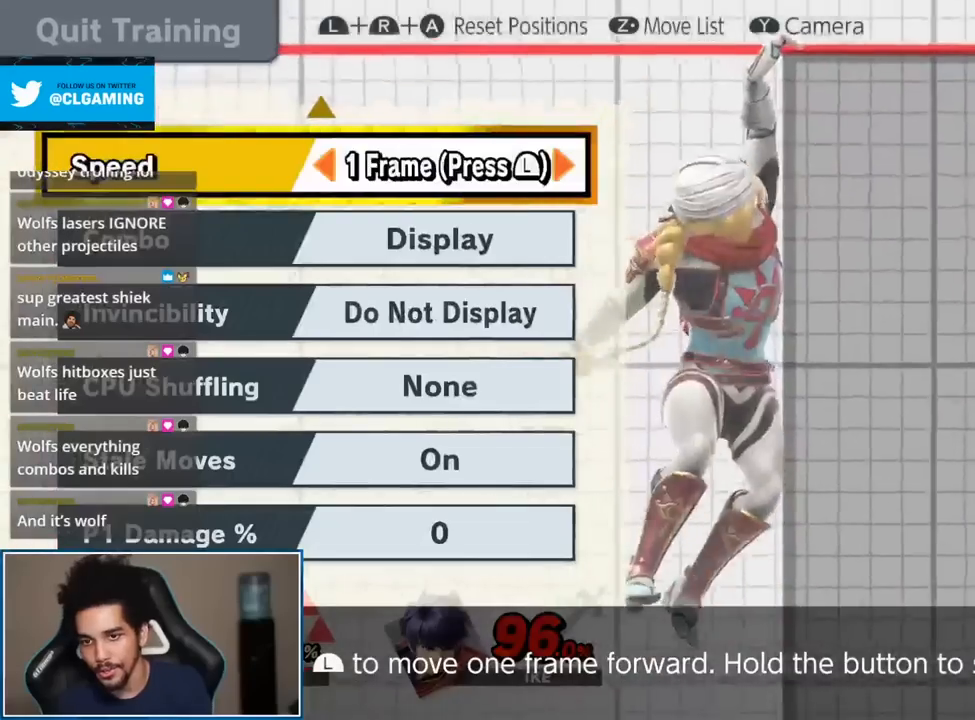
{"buttons": ["L1"], "left_stick": "up", "right_stick": "center", "events": [[50, "left_stick", "left"], [167, "left_stick", "center"], [333, "left_stick", "up"]]}
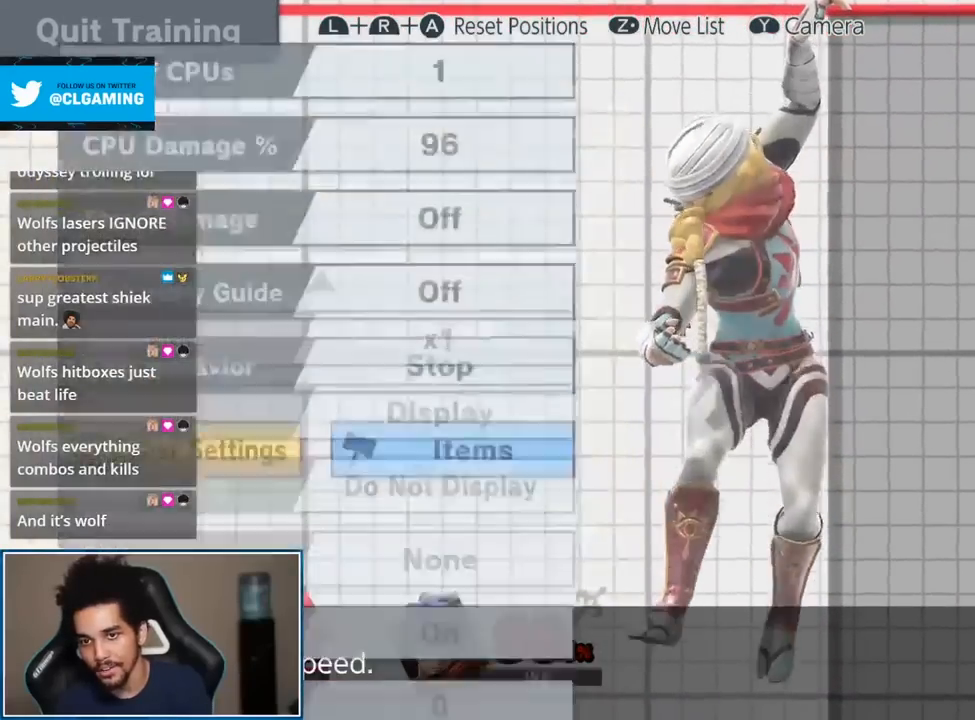
{"buttons": [], "left_stick": "center", "right_stick": "center", "events": [[83, "left_stick", "center"], [183, "left_stick", "up"], [300, "left_stick", "center"], [367, "START", "down"], [400, "L1", "up"], [483, "START", "up"]]}
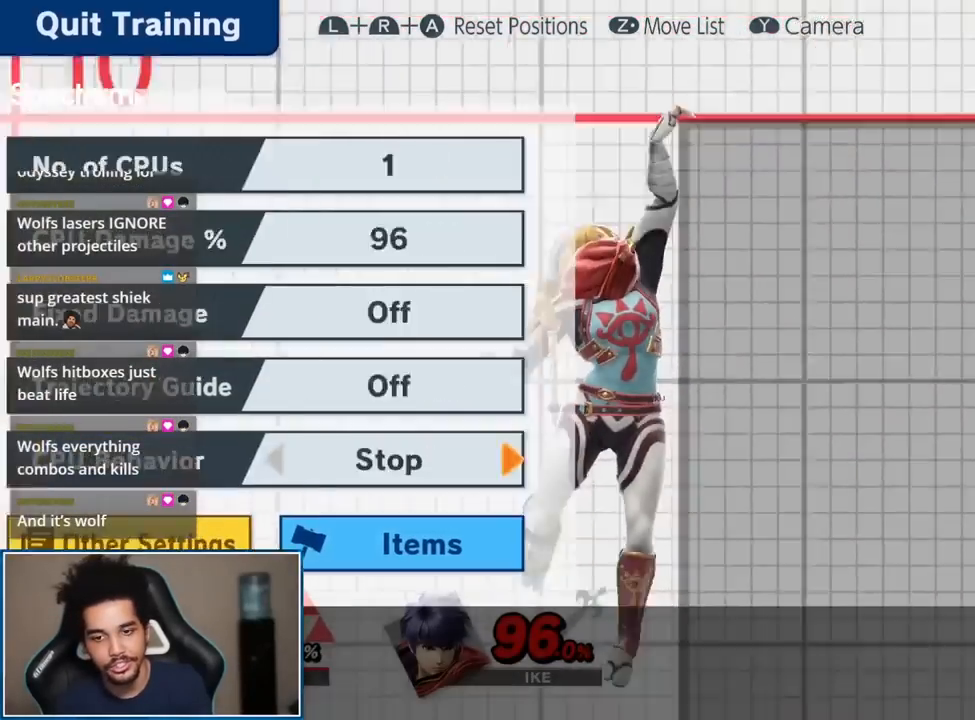
{"buttons": [], "left_stick": "center", "right_stick": "center", "events": []}
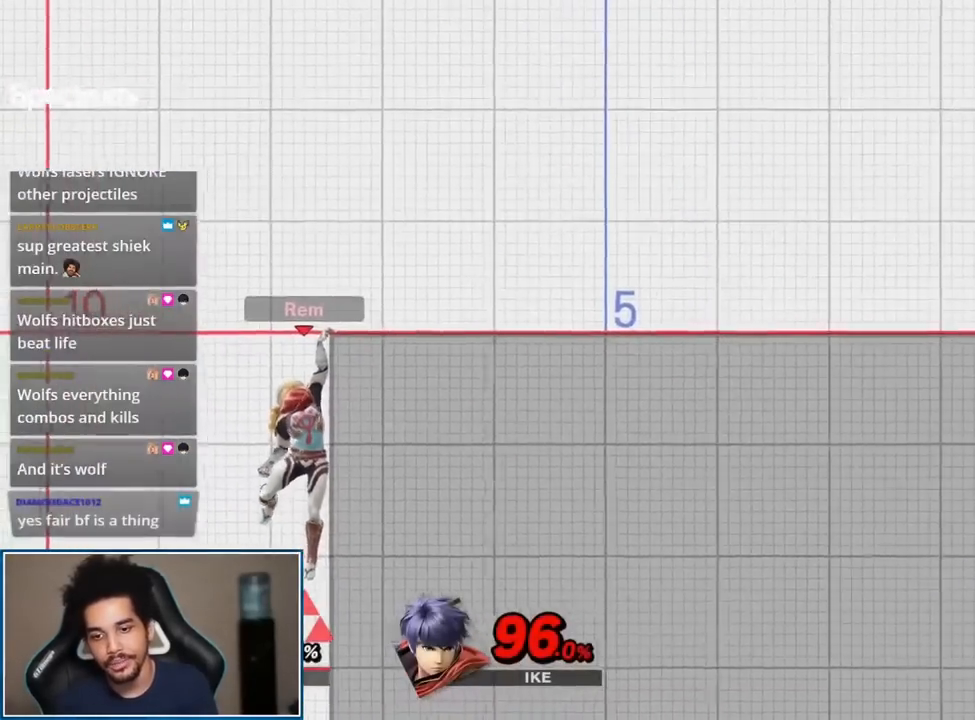
{"buttons": [], "left_stick": "center", "right_stick": "center", "events": [[83, "left_stick", "up"], [200, "left_stick", "center"], [433, "left_stick", "right"], [483, "left_stick", "center"]]}
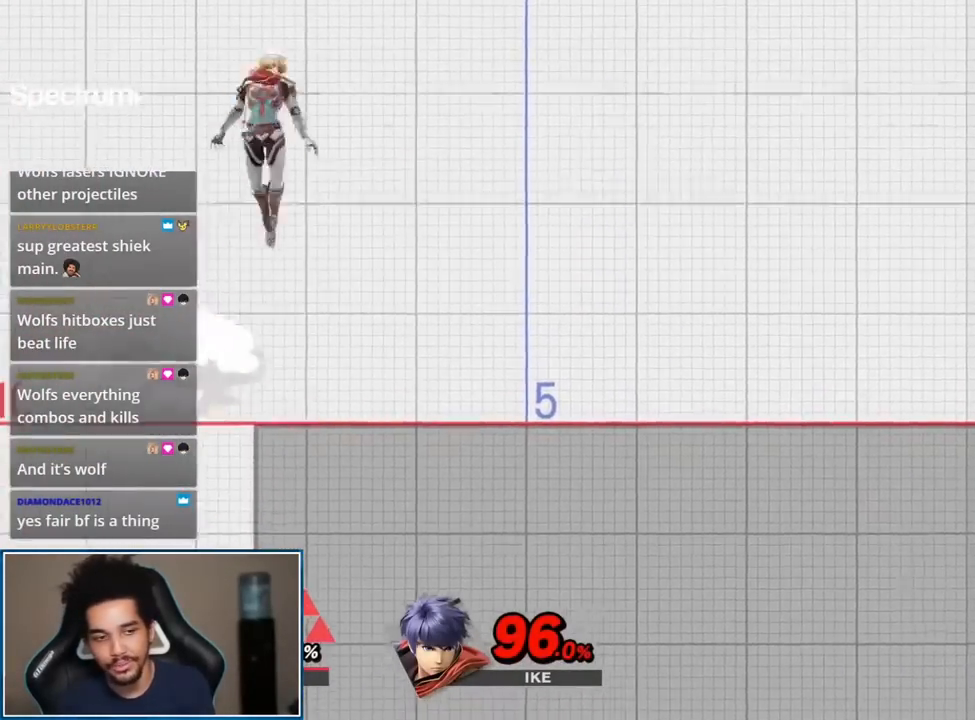
{"buttons": [], "left_stick": "center", "right_stick": "center", "events": [[150, "left_stick", "right"], [300, "left_stick", "down-right"], [400, "left_stick", "center"]]}
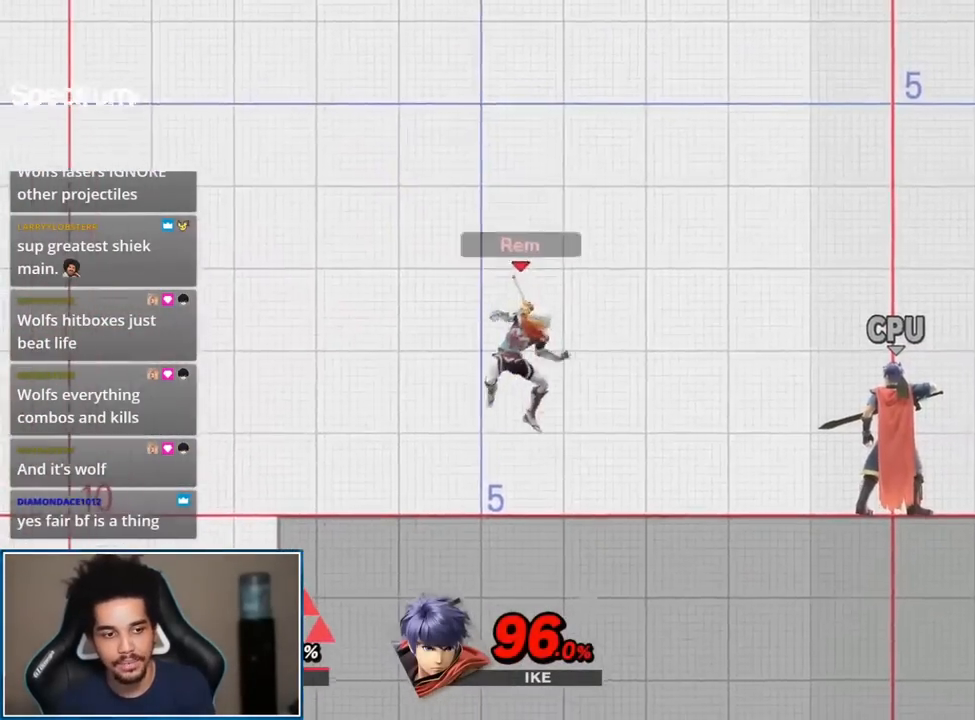
{"buttons": [], "left_stick": "right", "right_stick": "center", "events": [[17, "left_stick", "right"], [167, "Y", "down"], [333, "Y", "up"]]}
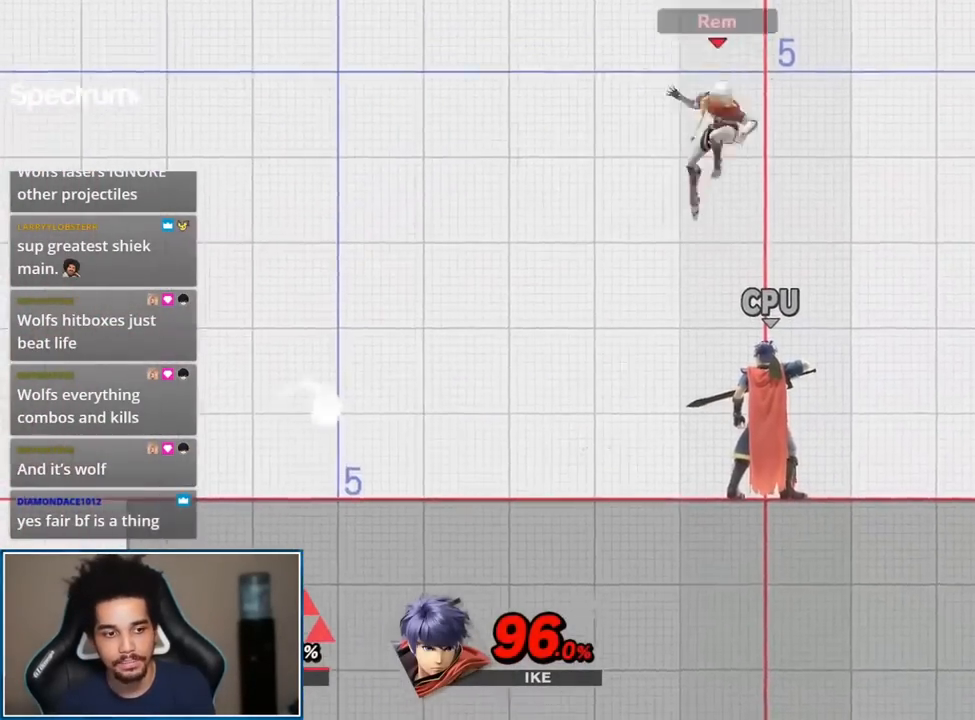
{"buttons": [], "left_stick": "left", "right_stick": "center", "events": [[50, "left_stick", "down-right"], [117, "L1", "down"], [167, "L1", "up"], [167, "left_stick", "center"], [333, "left_stick", "left"]]}
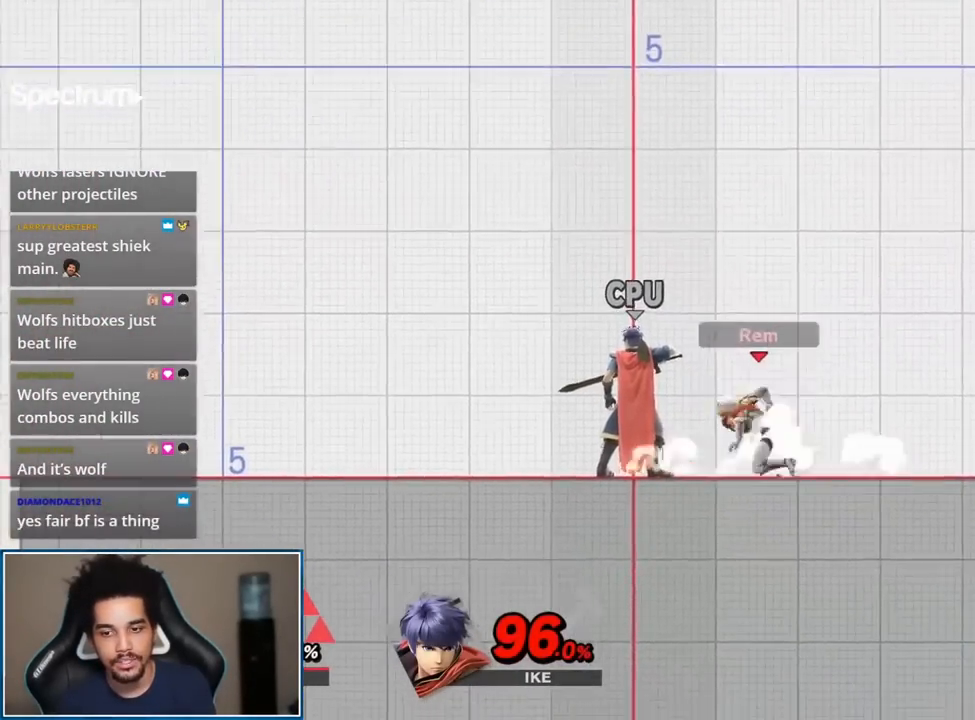
{"buttons": [], "left_stick": "left", "right_stick": "center", "events": []}
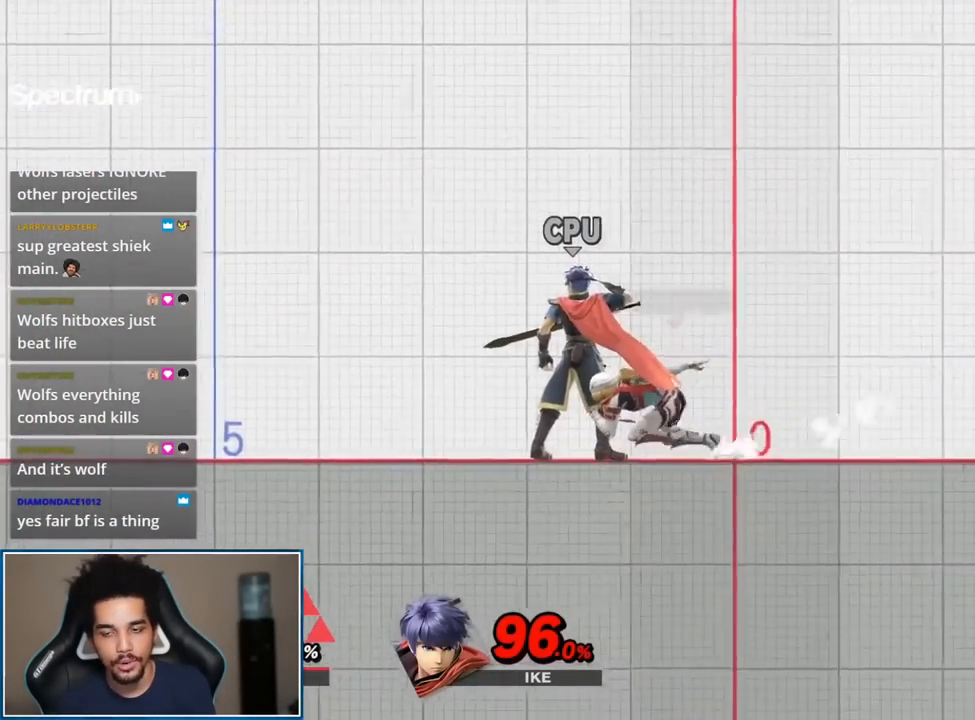
{"buttons": [], "left_stick": "left", "right_stick": "center", "events": []}
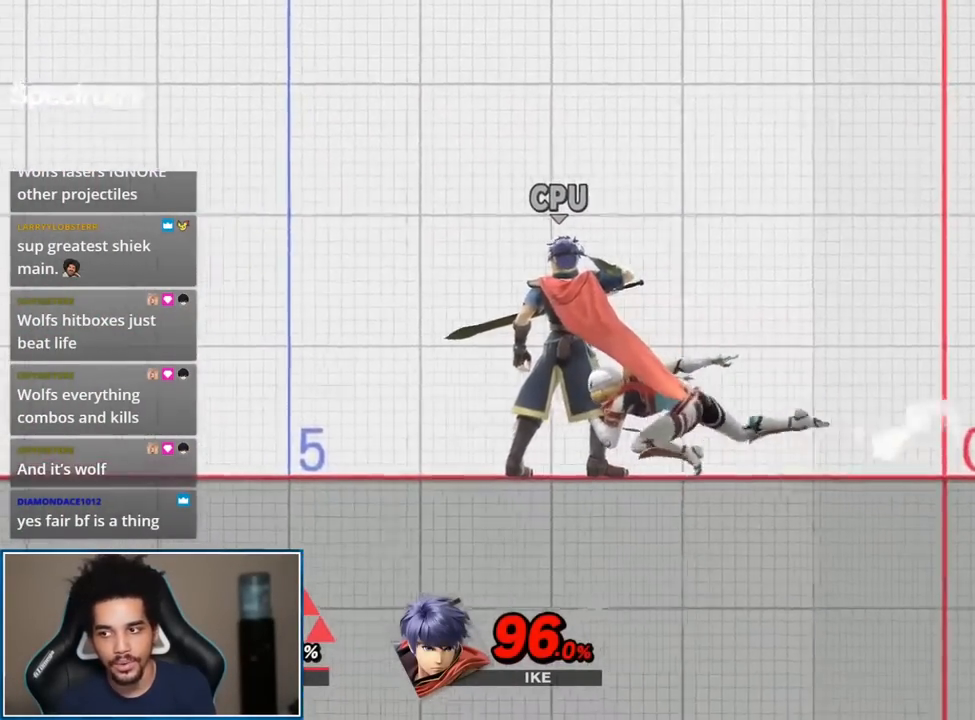
{"buttons": ["START"], "left_stick": "center", "right_stick": "center", "events": [[400, "left_stick", "center"], [433, "START", "down"]]}
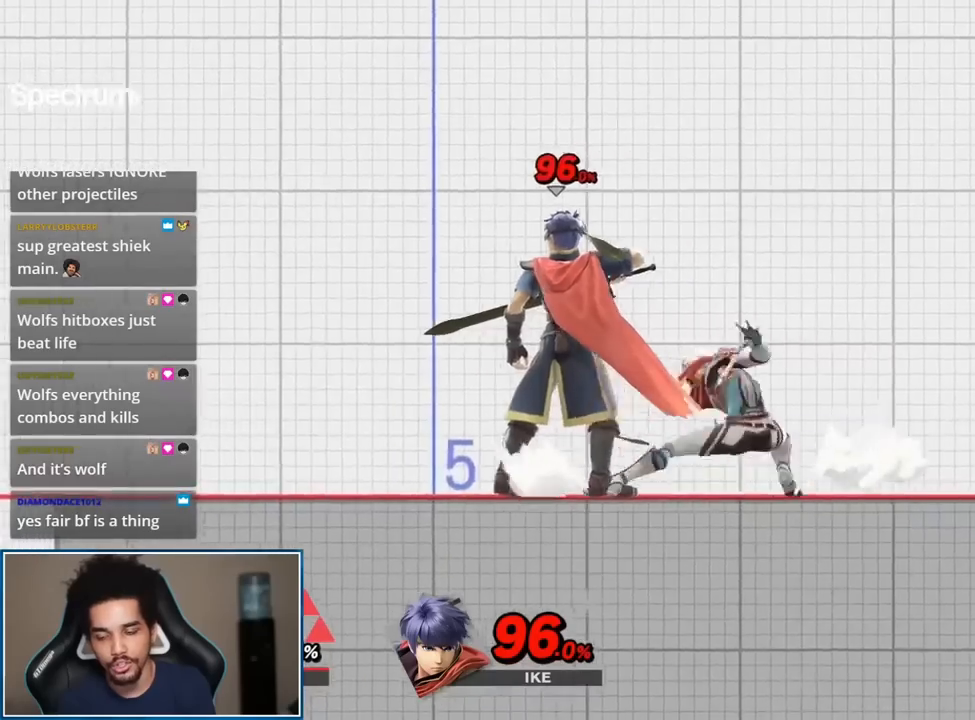
{"buttons": [], "left_stick": "center", "right_stick": "center", "events": [[83, "START", "up"]]}
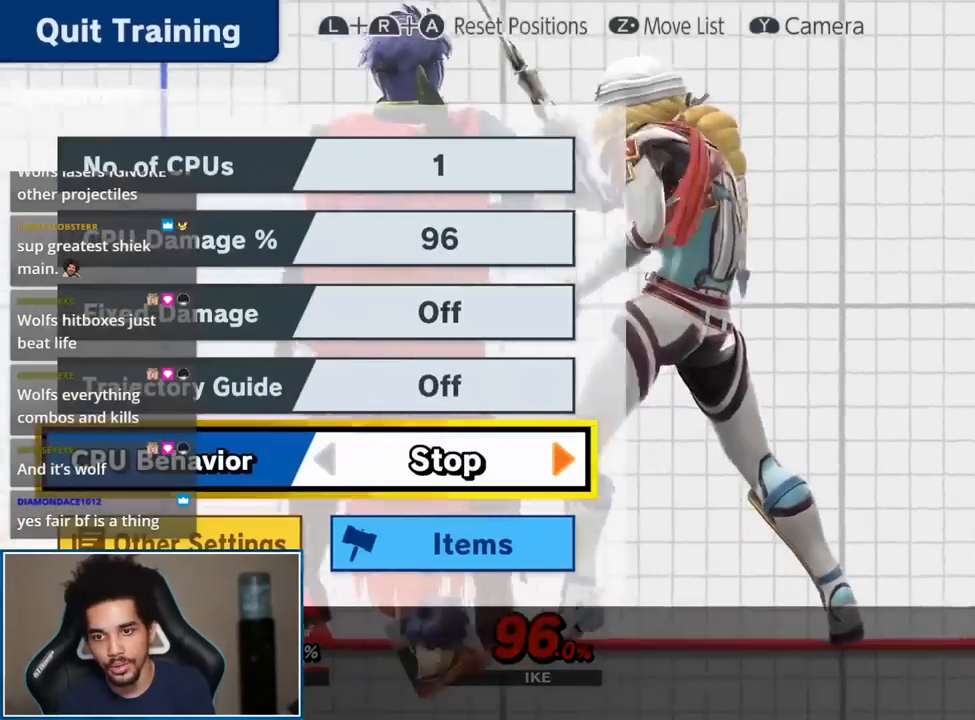
{"buttons": [], "left_stick": "center", "right_stick": "center", "events": [[83, "left_stick", "up"], [483, "left_stick", "center"]]}